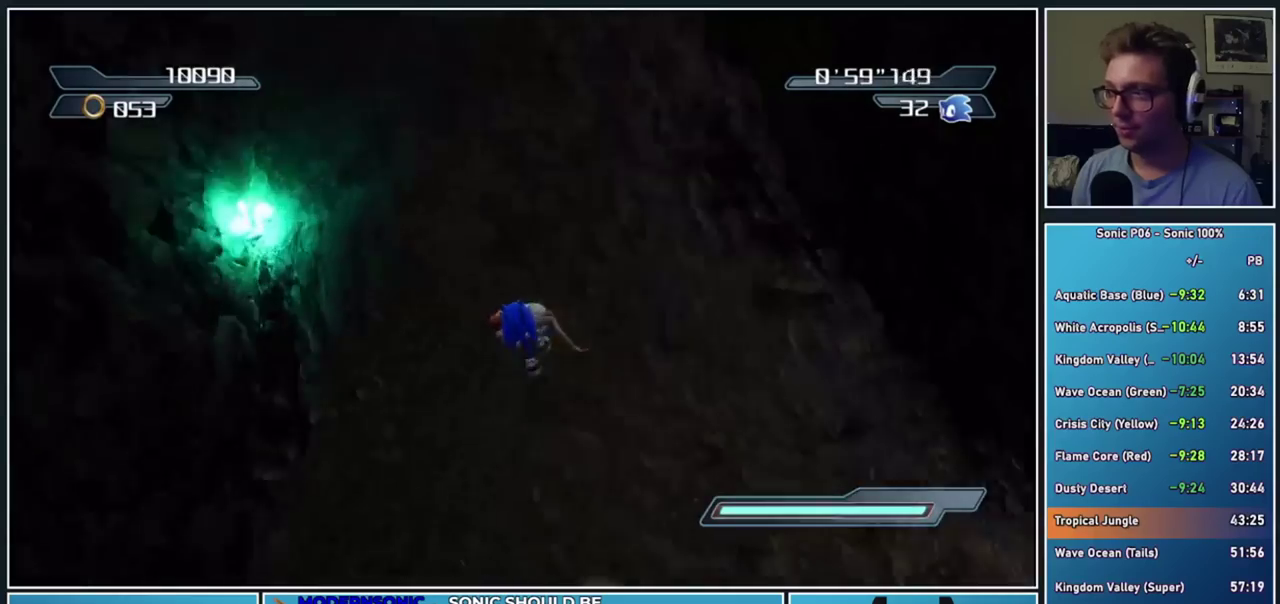
Gameplay with a controller (Xbox layout); each line is a JSON object with the inputs held at the frame after it. "events" lists button and stick changes between this image and that frame as [ms after this image, input, new state], when the widget could be followed in between. This document gives stick clicks only as held states, not as events. Not read: left_stick.
{"buttons": [], "right_stick": "center", "events": []}
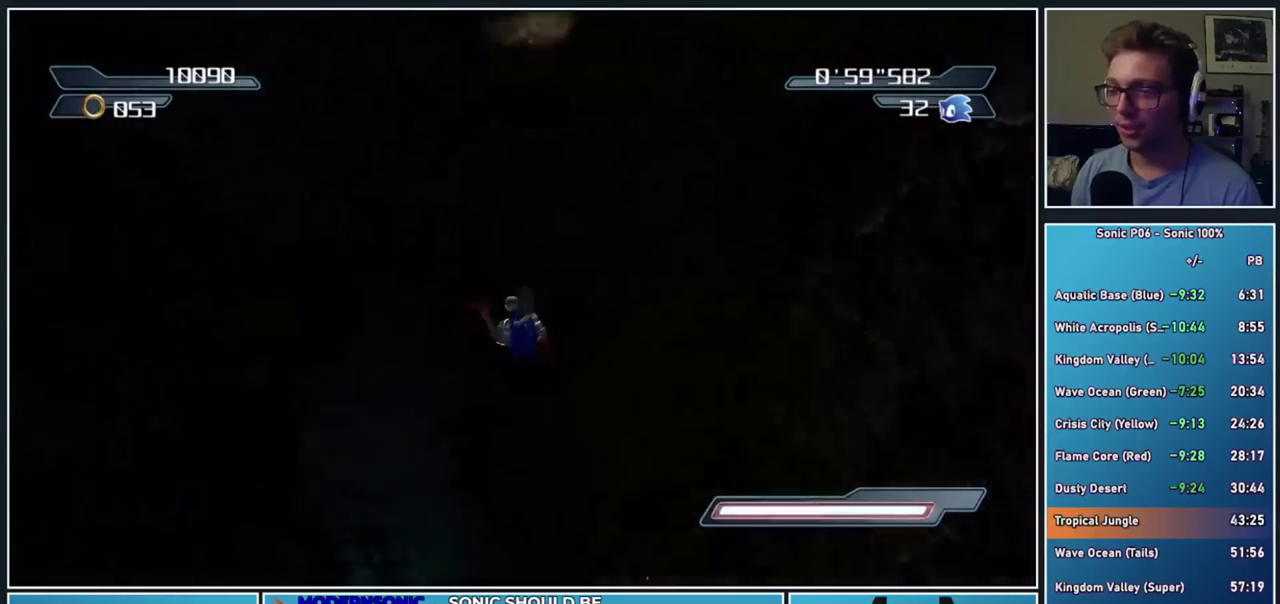
{"buttons": ["R2"], "right_stick": "center", "events": [[383, "R2", "down"]]}
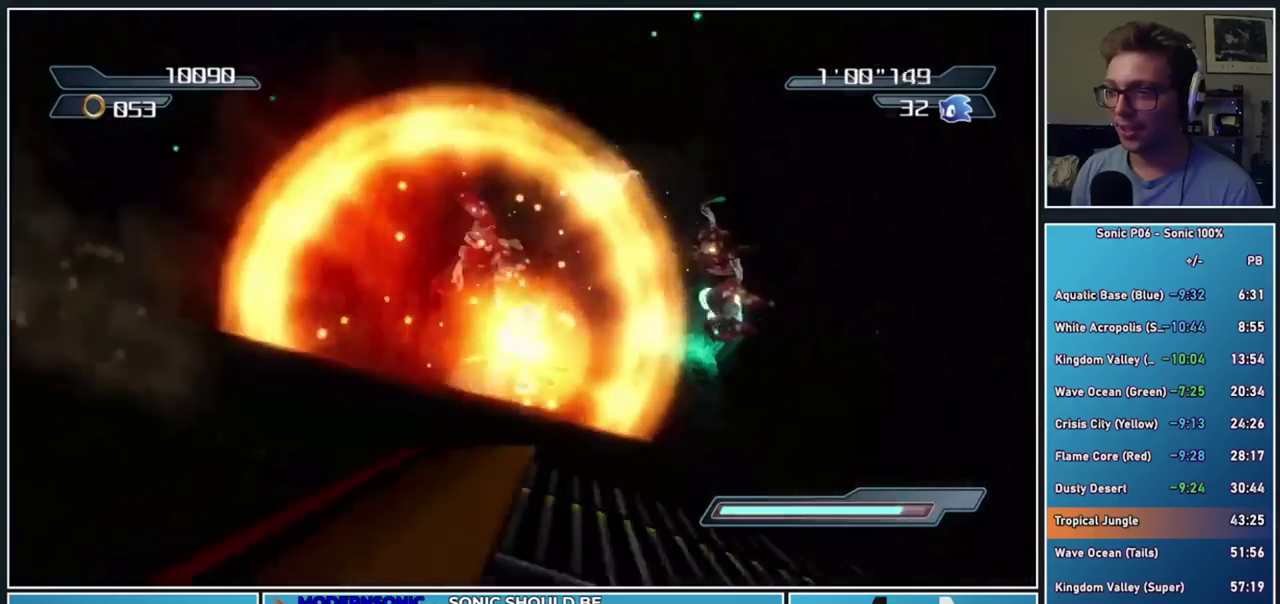
{"buttons": ["R2"], "right_stick": "center", "events": []}
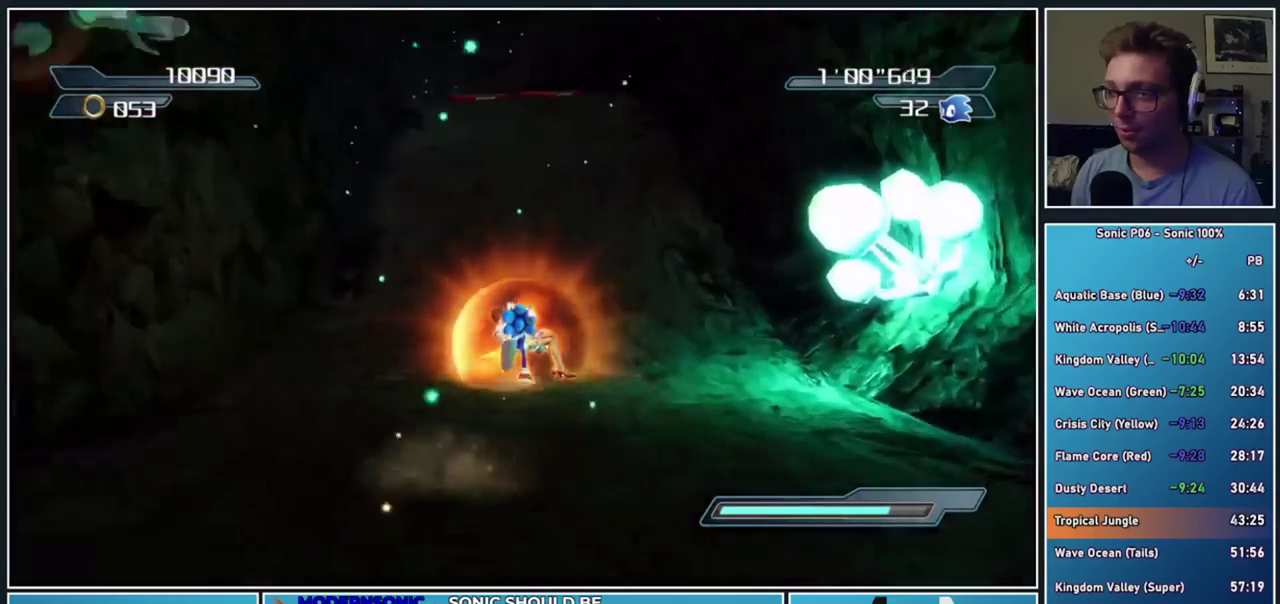
{"buttons": ["R2"], "right_stick": "down-right", "events": [[333, "right_stick", "down-right"]]}
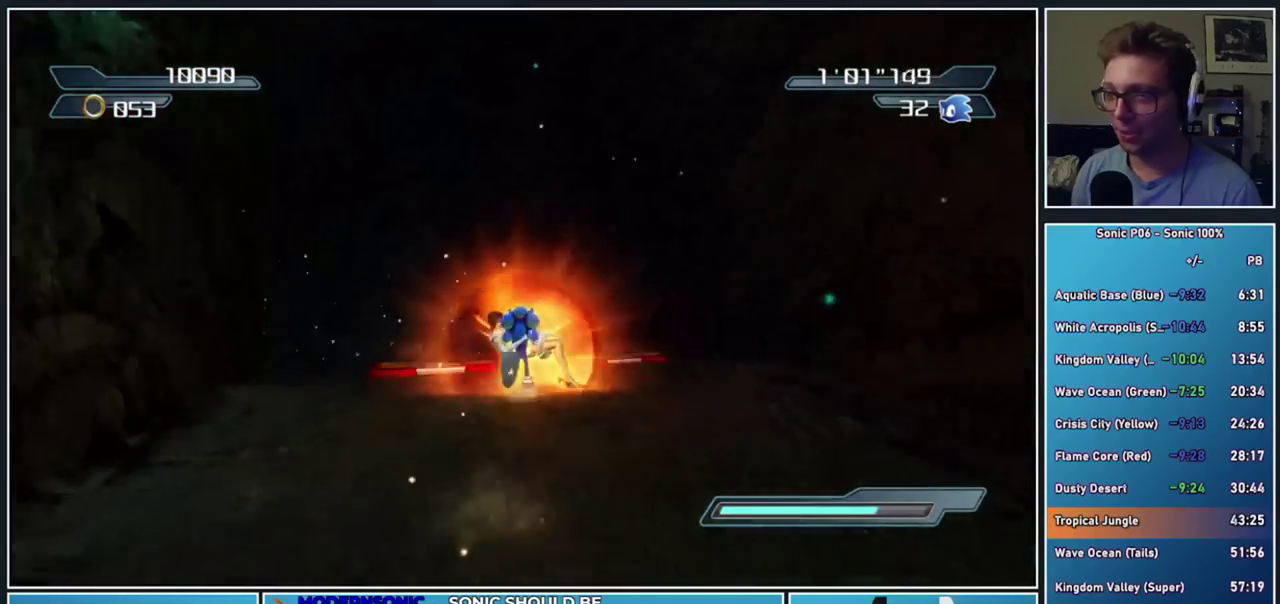
{"buttons": ["R2"], "right_stick": "center", "events": [[150, "right_stick", "center"]]}
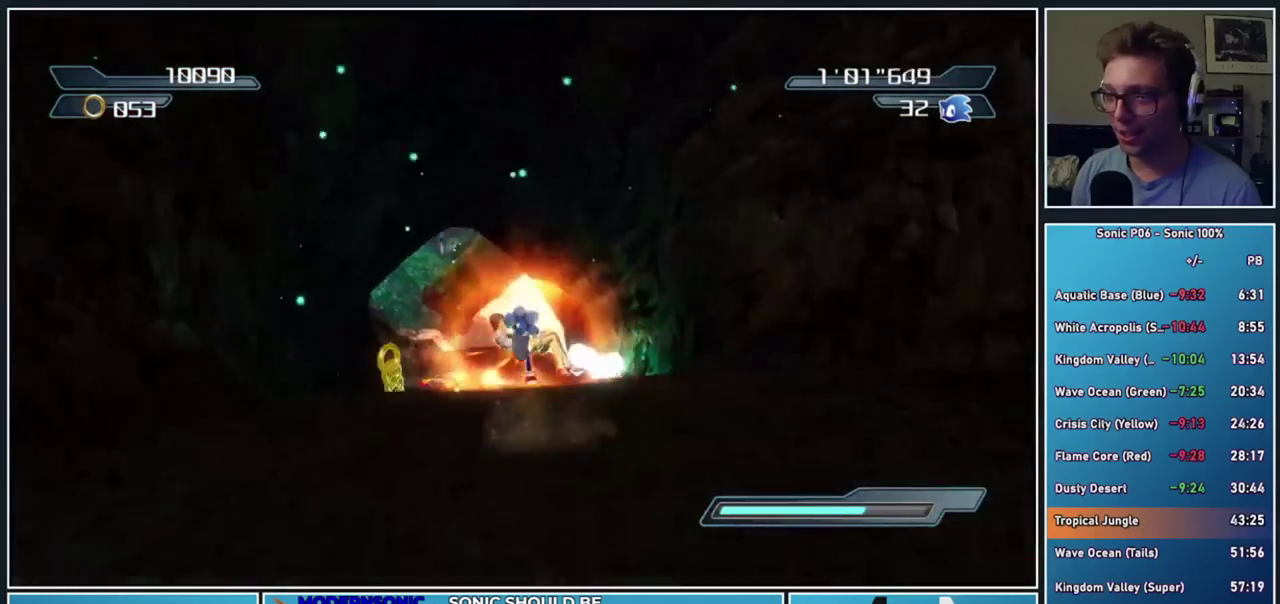
{"buttons": ["B", "R2"], "right_stick": "center", "events": [[50, "B", "down"]]}
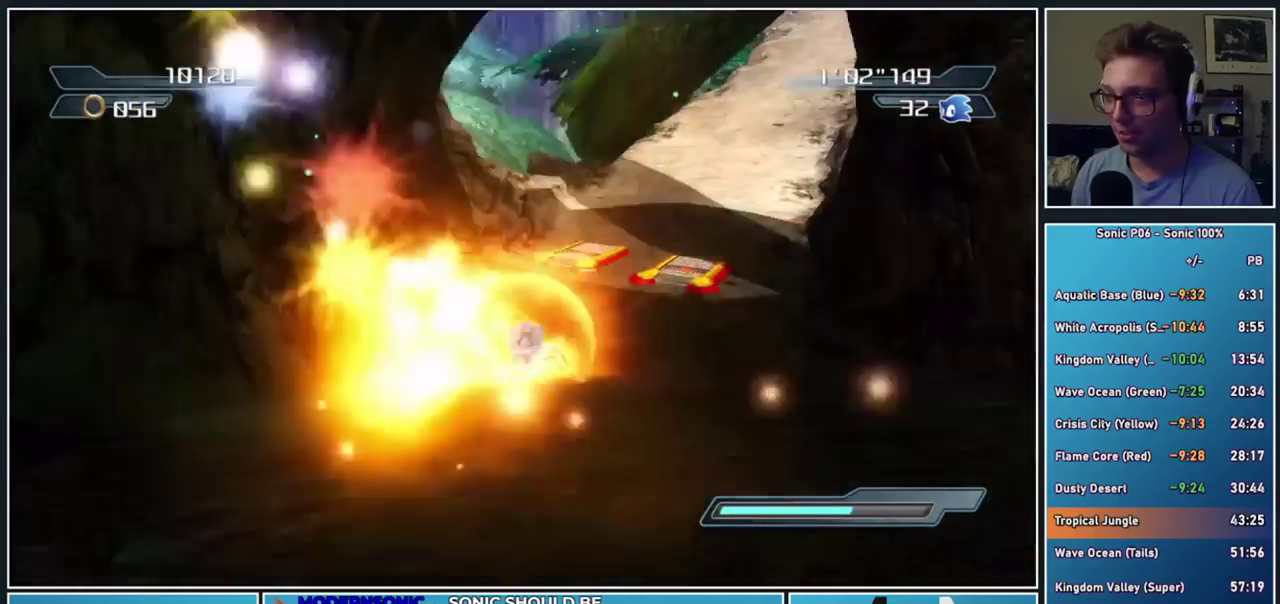
{"buttons": [], "right_stick": "center", "events": [[333, "B", "up"], [350, "R2", "up"]]}
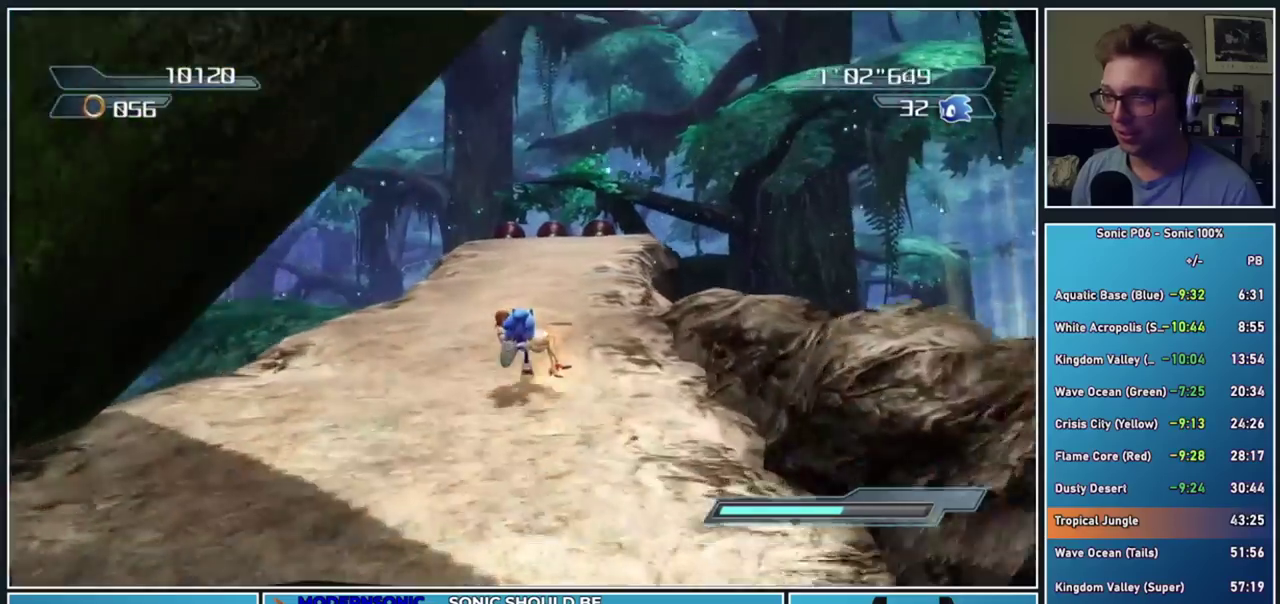
{"buttons": [], "right_stick": "center", "events": []}
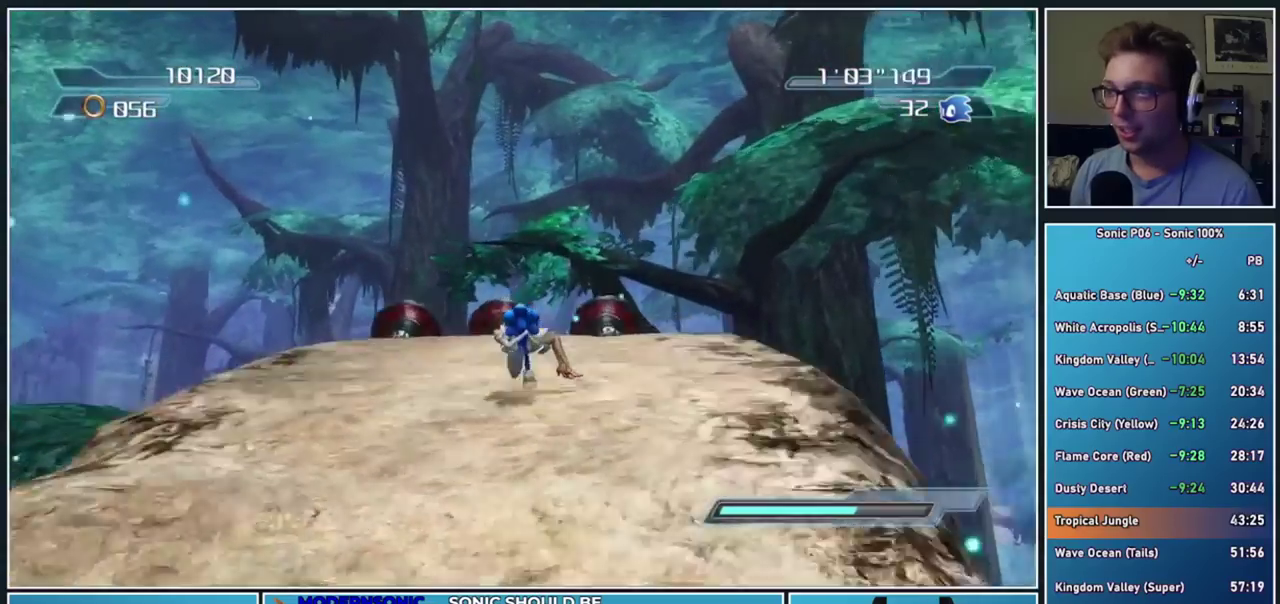
{"buttons": [], "right_stick": "center", "events": []}
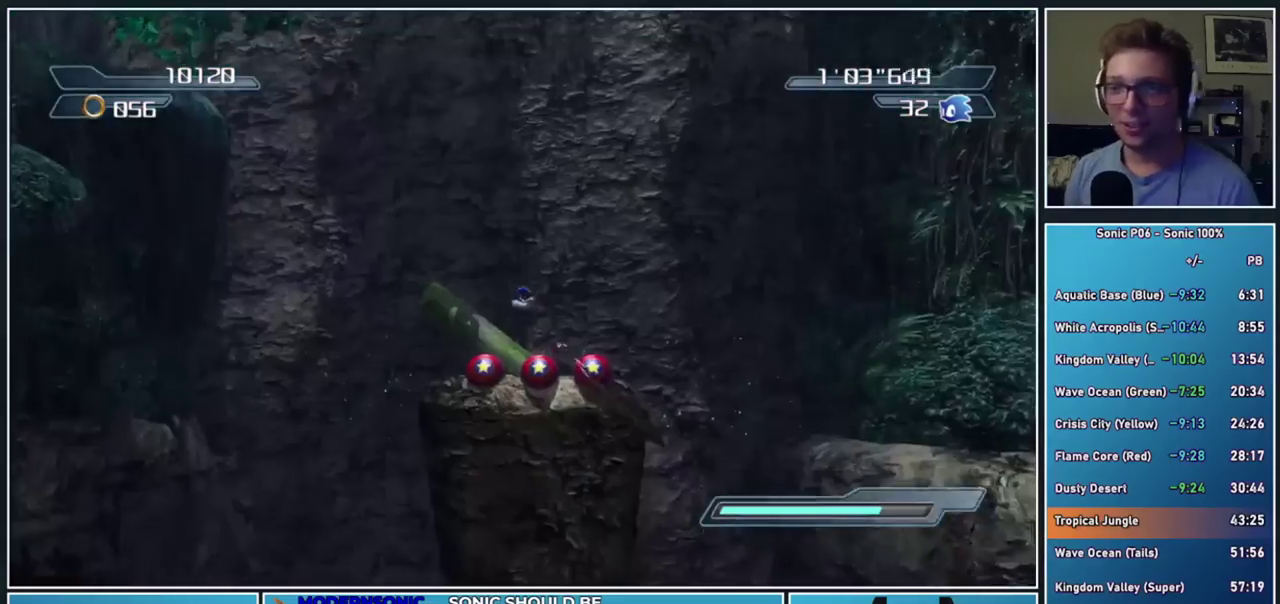
{"buttons": [], "right_stick": "center", "events": []}
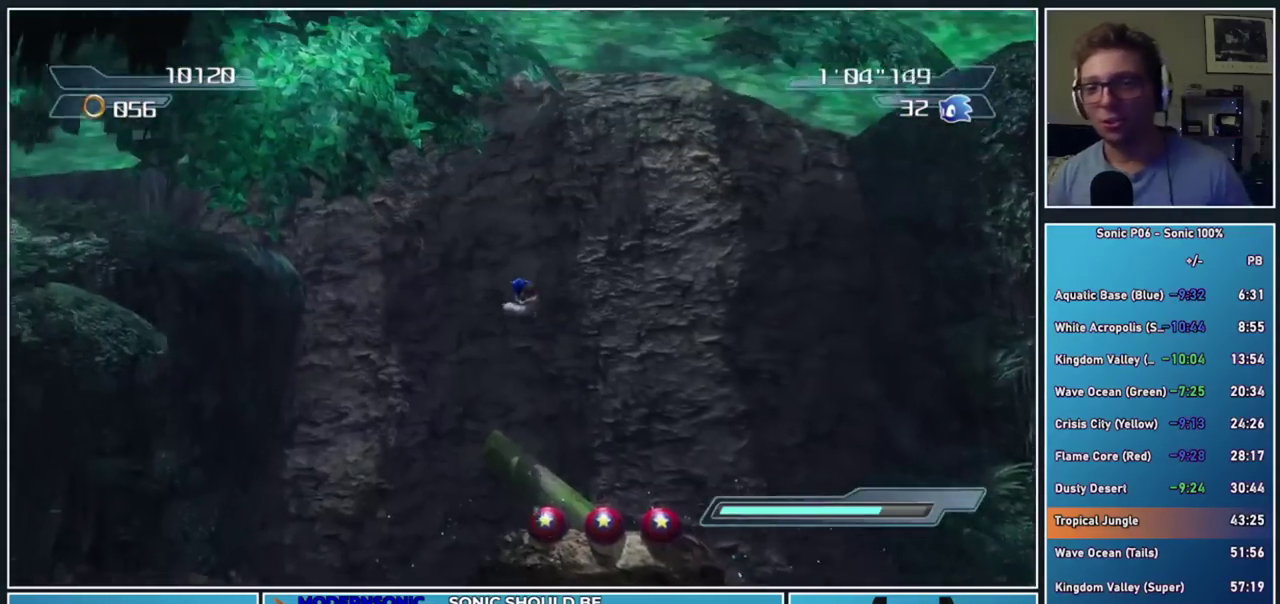
{"buttons": [], "right_stick": "center", "events": [[250, "X", "down"], [333, "X", "up"], [417, "X", "down"], [500, "X", "up"]]}
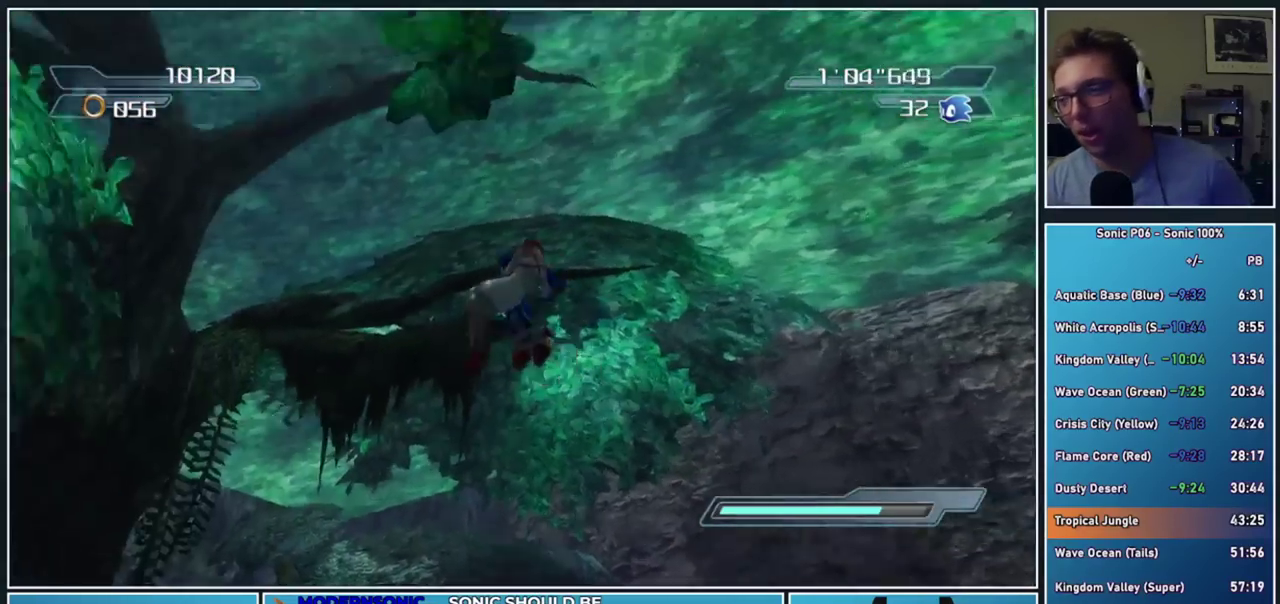
{"buttons": [], "right_stick": "center", "events": [[250, "X", "down"], [300, "X", "up"], [367, "X", "down"], [467, "X", "up"]]}
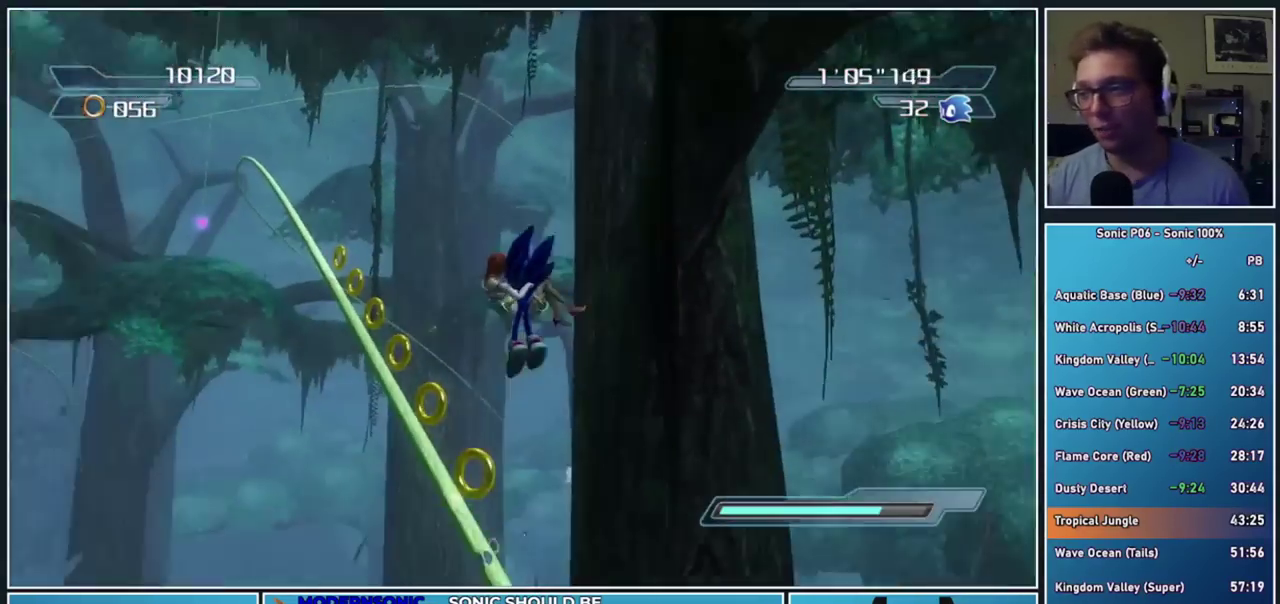
{"buttons": ["X"], "right_stick": "center", "events": [[33, "X", "down"], [117, "X", "up"], [200, "X", "down"], [283, "X", "up"], [350, "X", "down"]]}
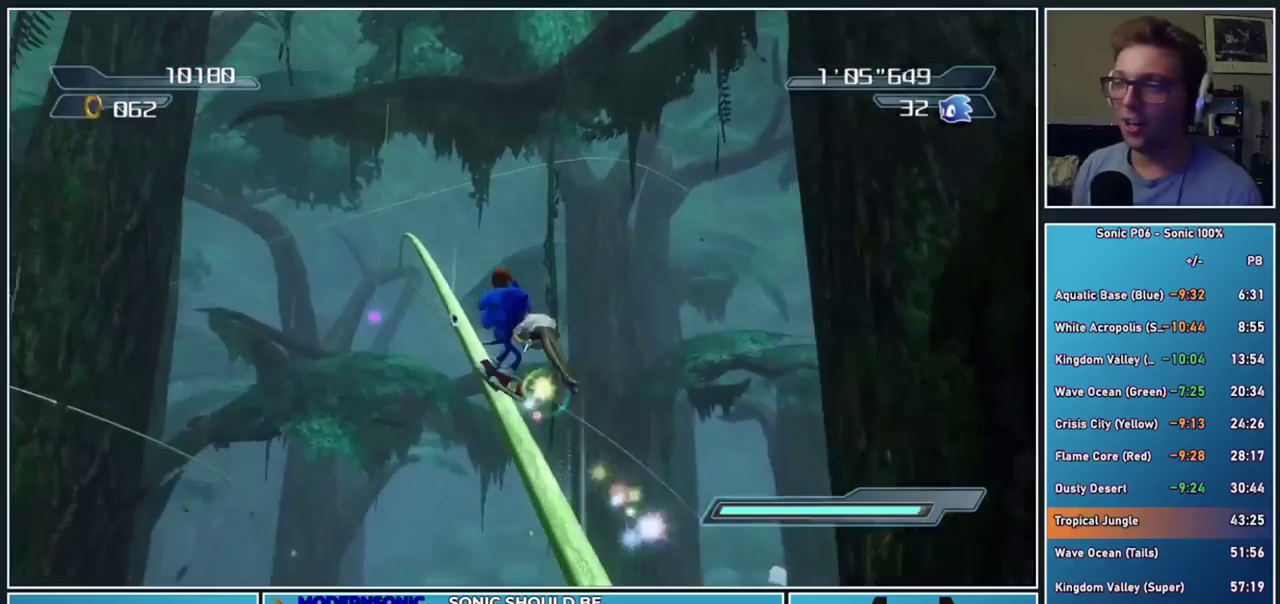
{"buttons": ["X"], "right_stick": "center", "events": [[133, "X", "up"], [183, "X", "down"], [267, "X", "up"], [350, "X", "down"], [433, "X", "up"], [483, "X", "down"]]}
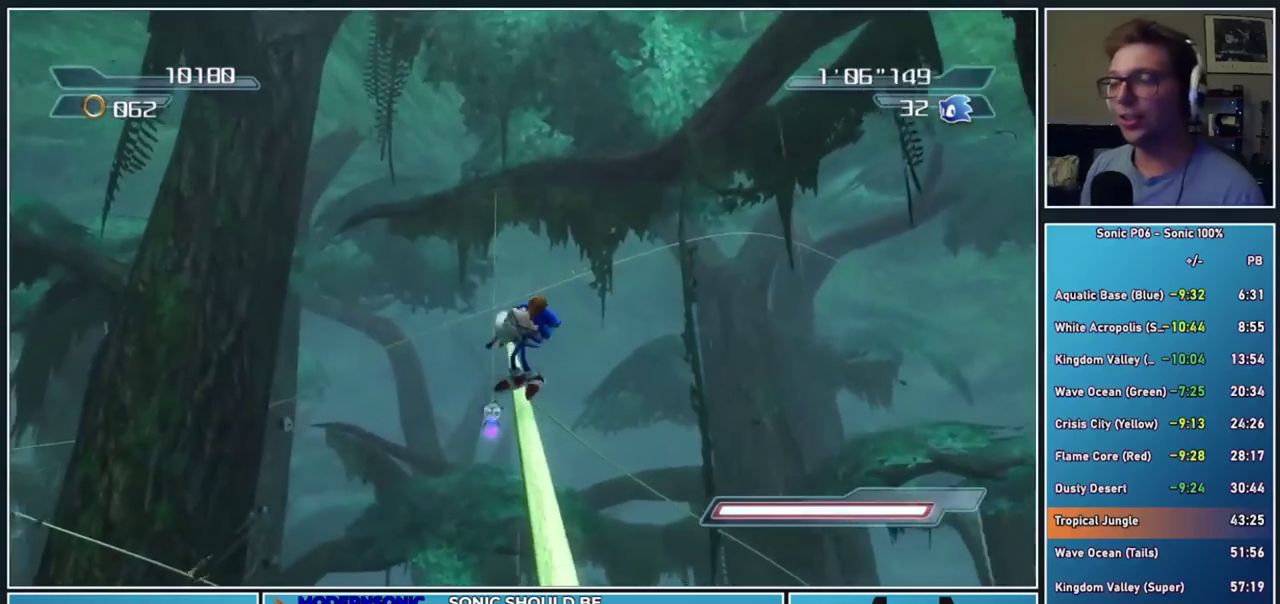
{"buttons": ["X"], "right_stick": "center", "events": [[83, "X", "up"], [150, "X", "down"], [417, "X", "up"], [467, "X", "down"]]}
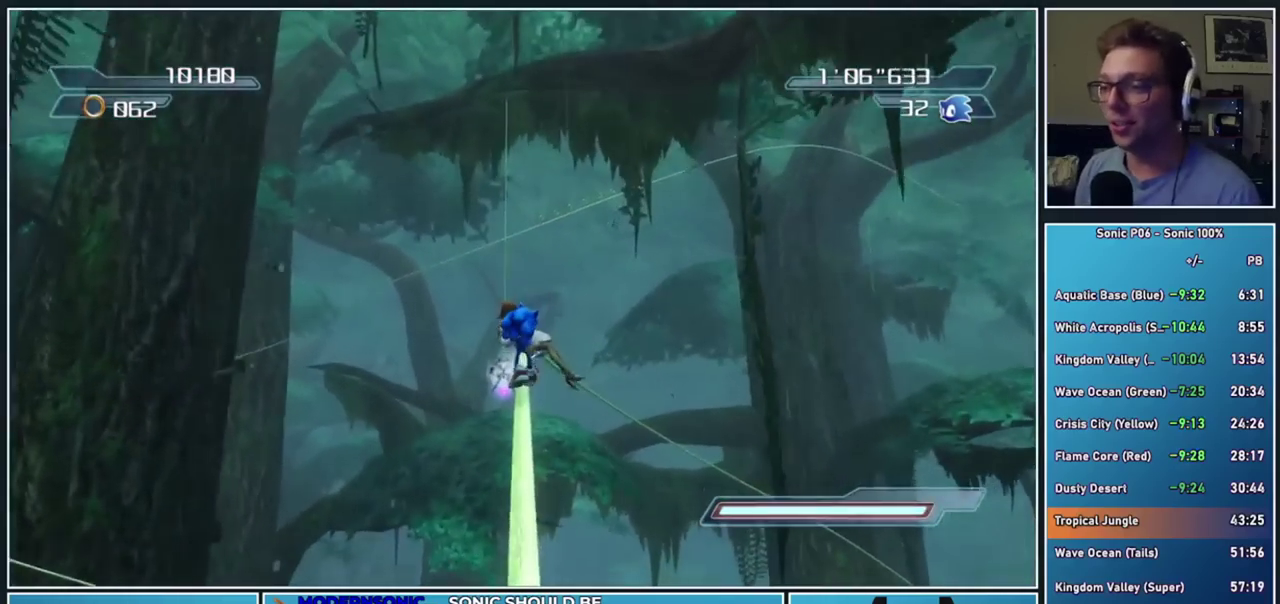
{"buttons": [], "right_stick": "center", "events": [[83, "X", "up"], [133, "X", "down"], [267, "X", "up"], [317, "X", "down"], [467, "X", "up"]]}
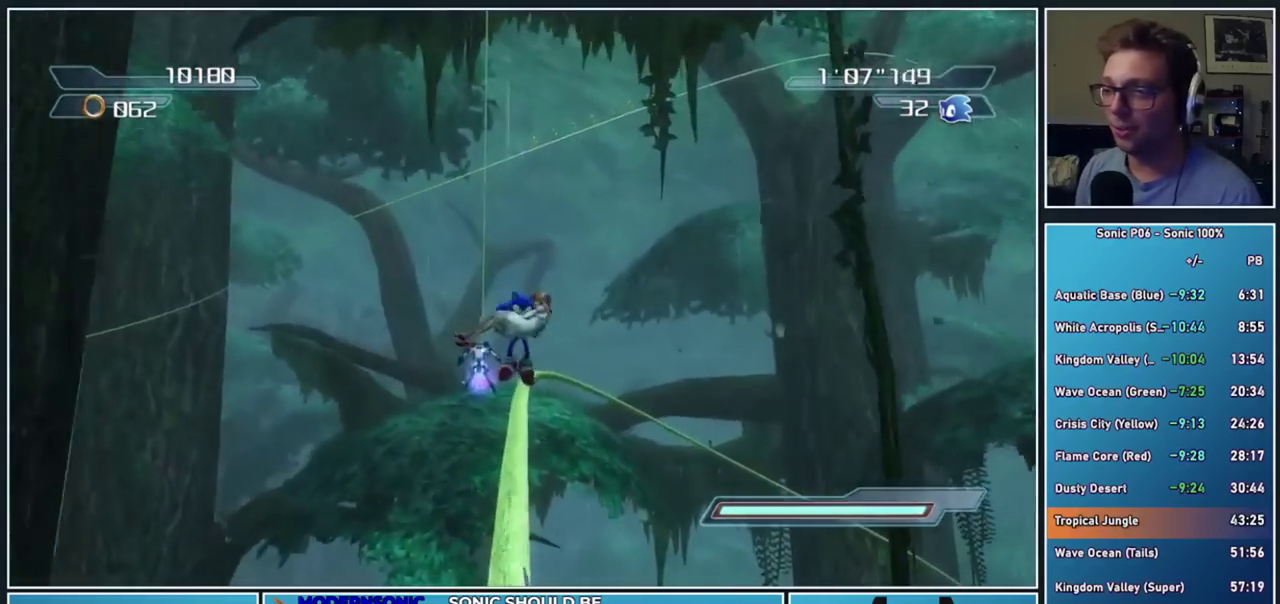
{"buttons": ["A"], "right_stick": "center", "events": [[333, "A", "down"]]}
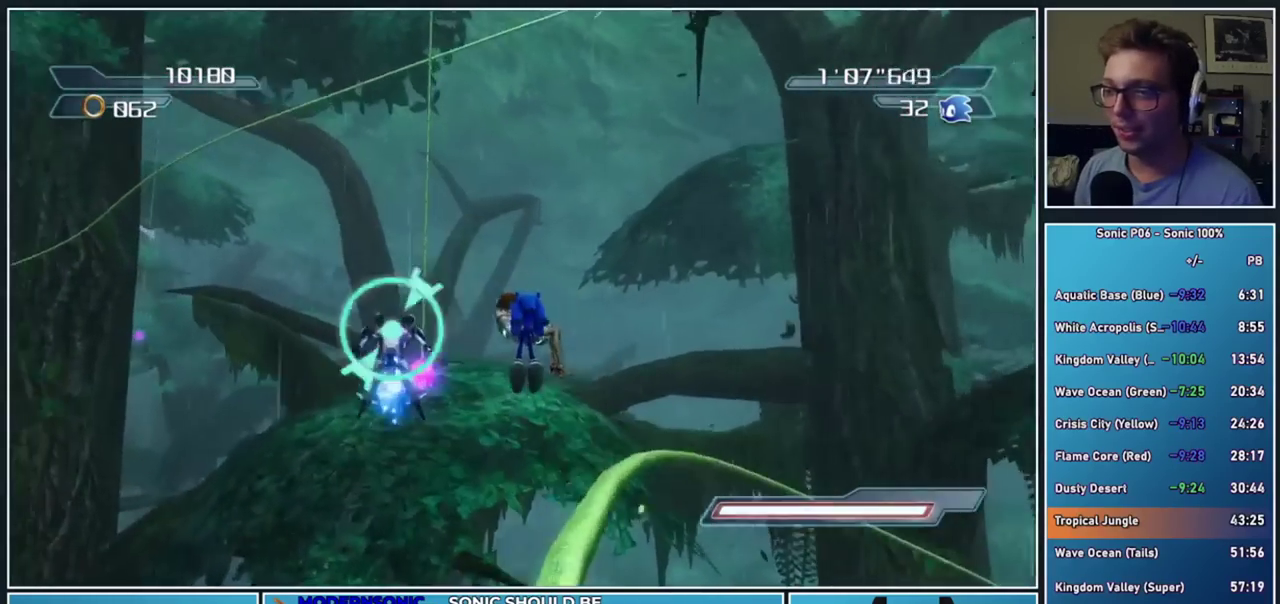
{"buttons": ["A"], "right_stick": "center", "events": [[33, "A", "up"], [83, "A", "down"], [250, "A", "up"], [367, "A", "down"]]}
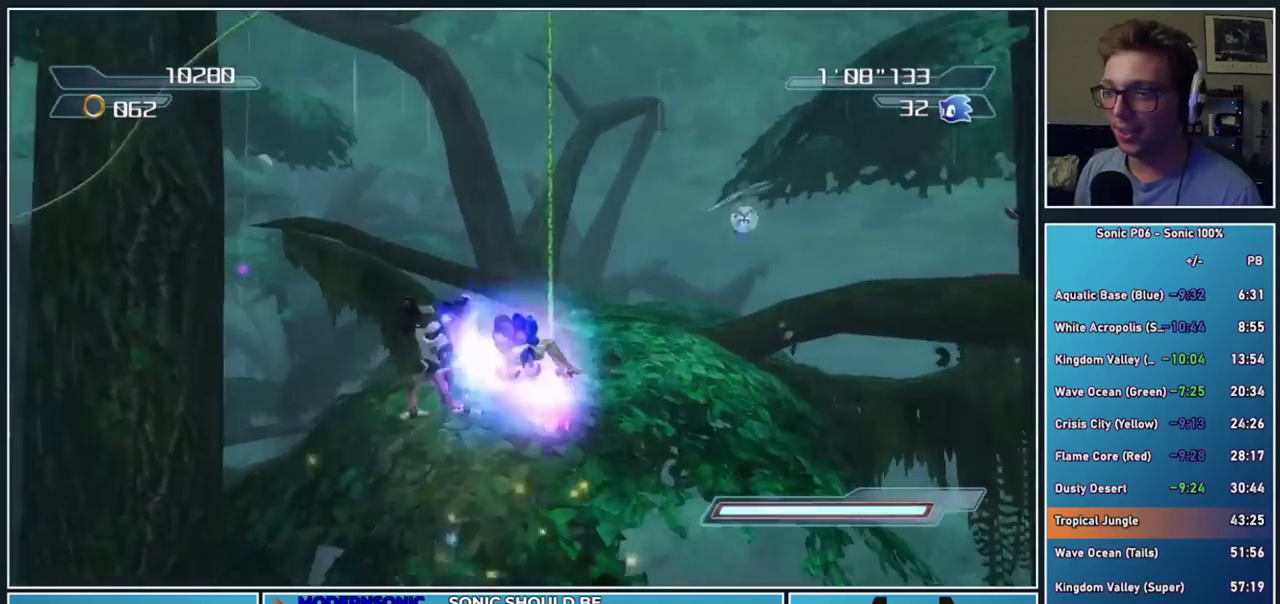
{"buttons": [], "right_stick": "center", "events": [[83, "A", "up"], [250, "right_stick", "down-left"], [500, "right_stick", "center"]]}
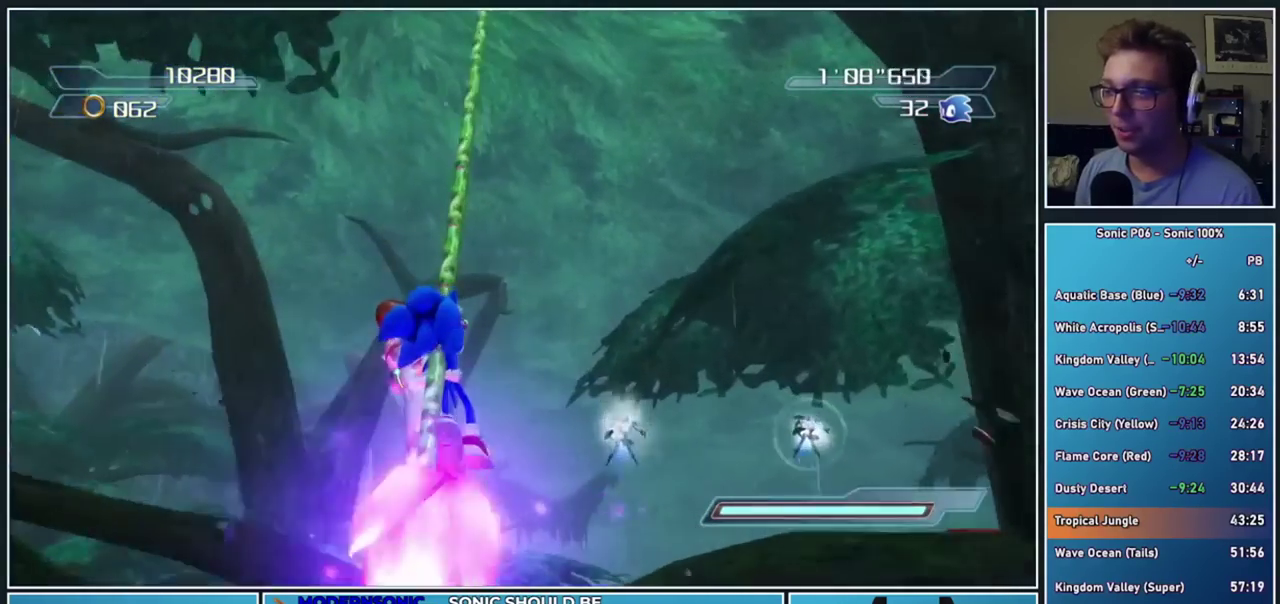
{"buttons": [], "right_stick": "center", "events": [[133, "A", "down"], [450, "A", "up"]]}
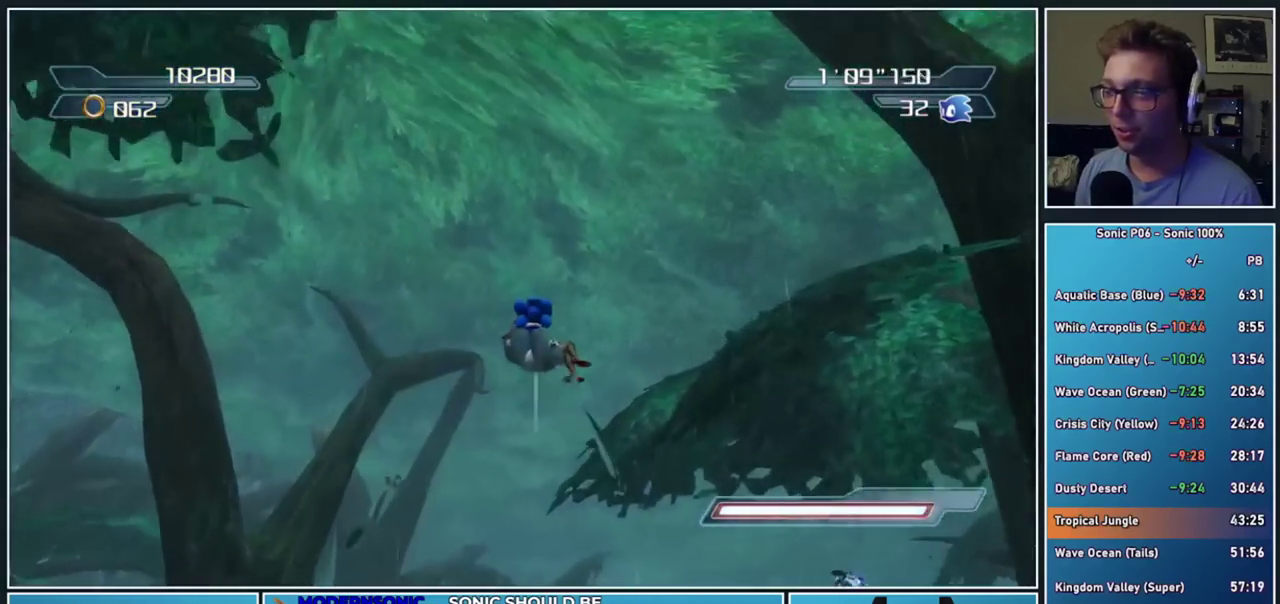
{"buttons": [], "right_stick": "down-left", "events": [[117, "right_stick", "down"], [433, "right_stick", "down-left"]]}
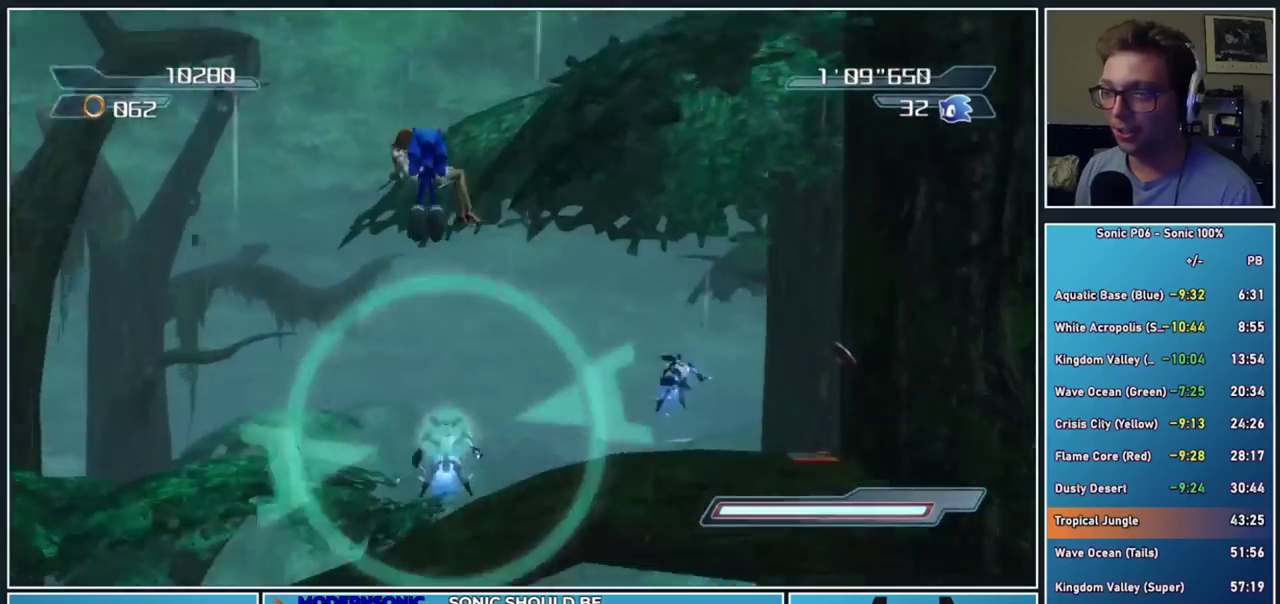
{"buttons": [], "right_stick": "center", "events": [[50, "right_stick", "center"], [233, "A", "down"], [450, "A", "up"]]}
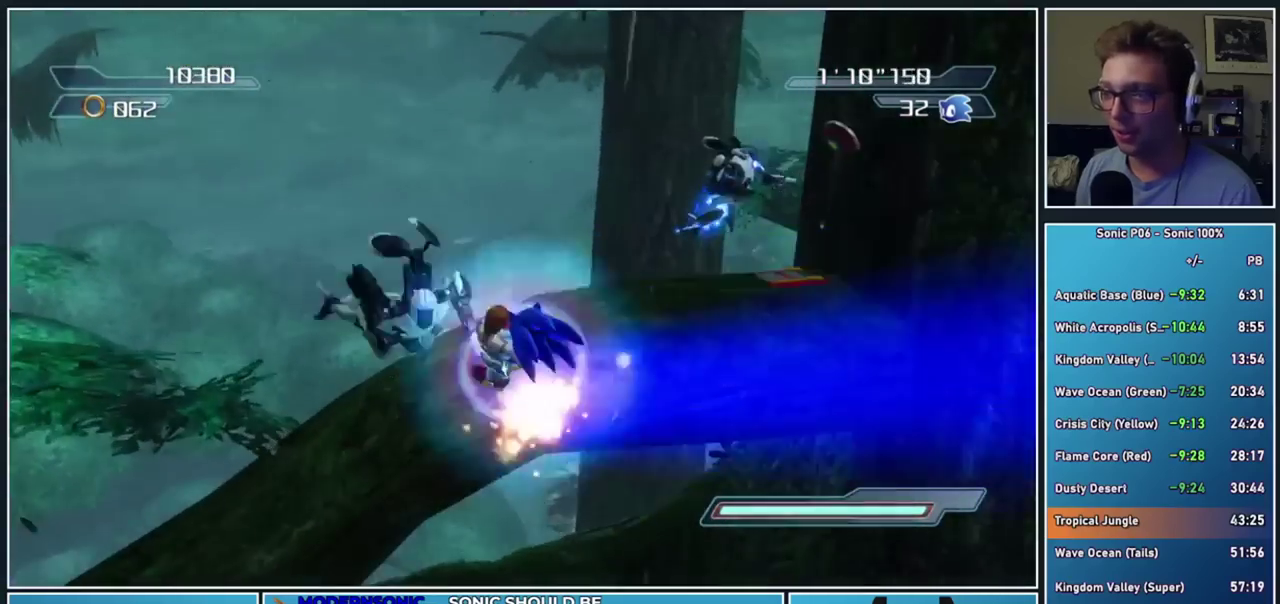
{"buttons": [], "right_stick": "center", "events": [[100, "A", "down"], [300, "A", "up"]]}
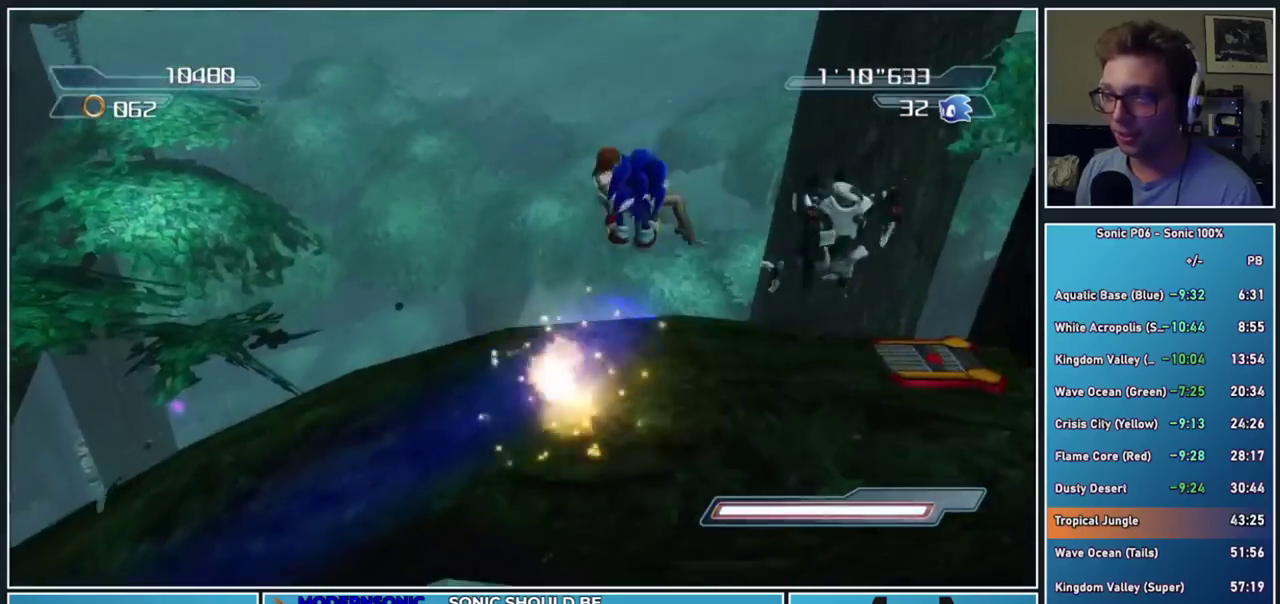
{"buttons": [], "right_stick": "down-right", "events": [[33, "A", "down"], [183, "A", "up"], [300, "right_stick", "down-right"]]}